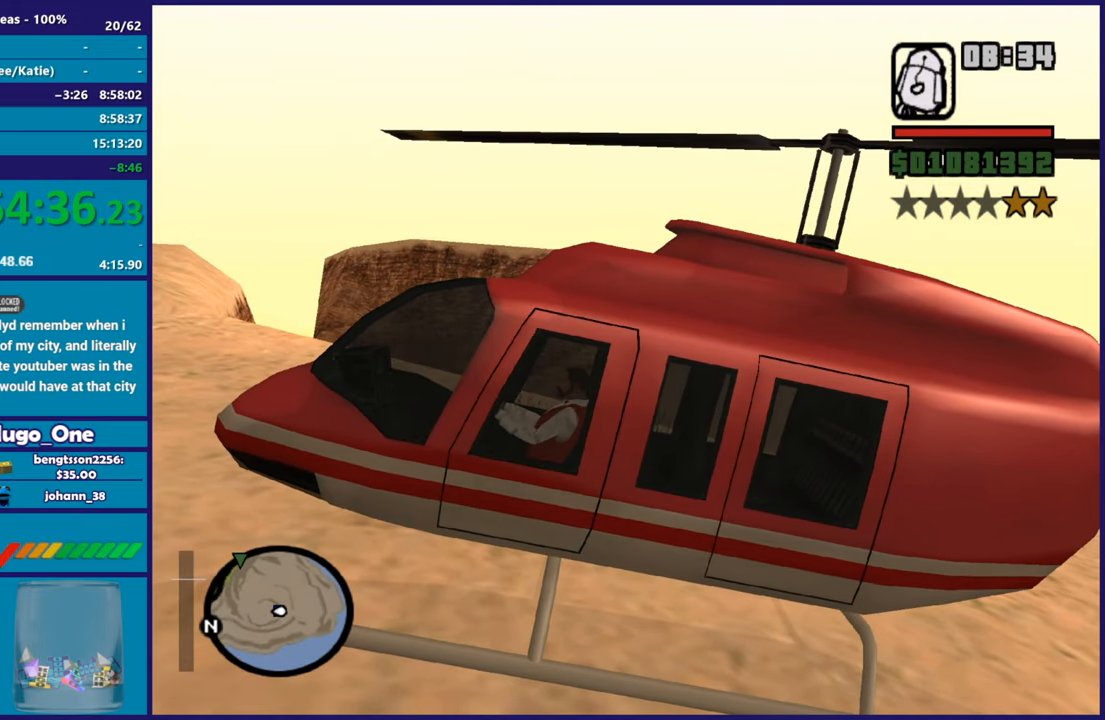
Gameplay with a controller (Xbox layout); each line is a JSON object with the inputs held at the frame after it. "events" lists button and stick changes between this image and that frame as [ms after this image, input, new state], when the widget could be followed in between.
{"buttons": ["R2"], "left_stick": "up-right", "right_stick": "center", "events": [[200, "A", "up"], [417, "left_stick", "up-right"]]}
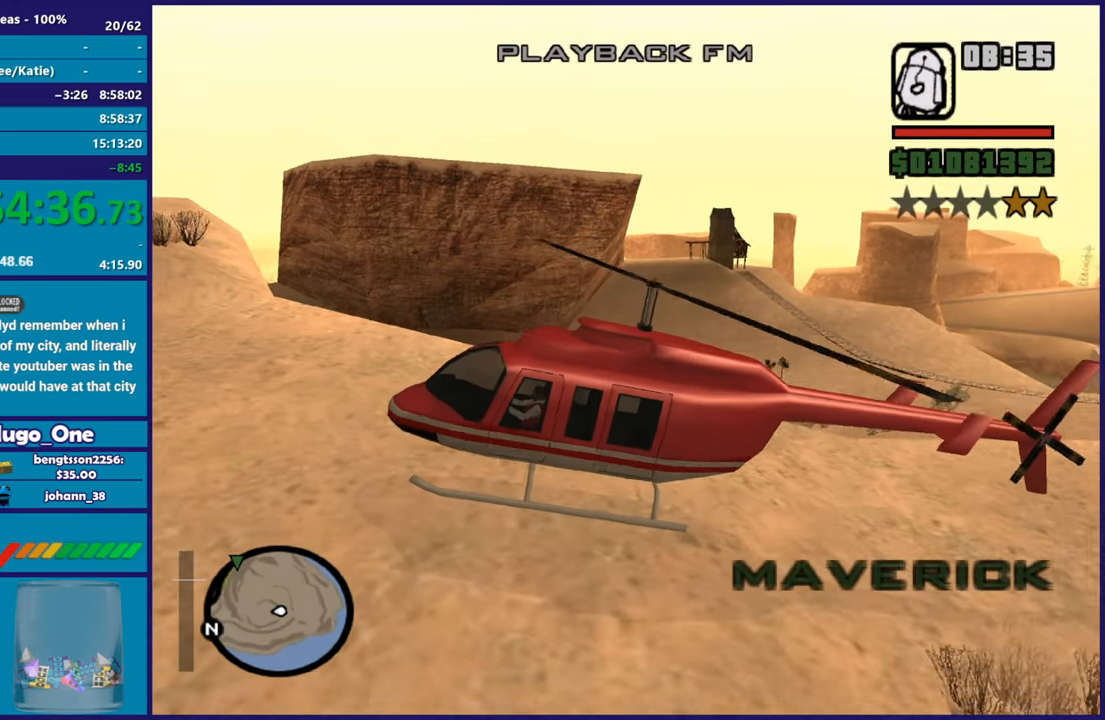
{"buttons": ["R2"], "left_stick": "up-right", "right_stick": "center", "events": []}
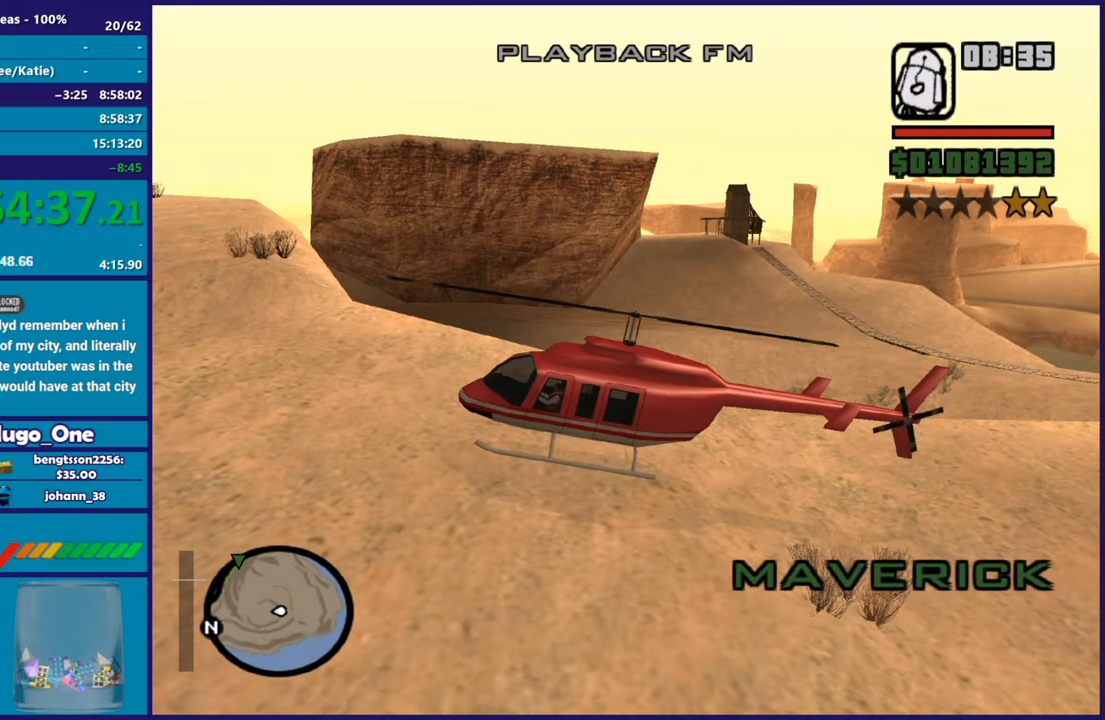
{"buttons": ["R2"], "left_stick": "center", "right_stick": "center", "events": [[284, "R1", "down"], [367, "R1", "up"], [467, "left_stick", "center"]]}
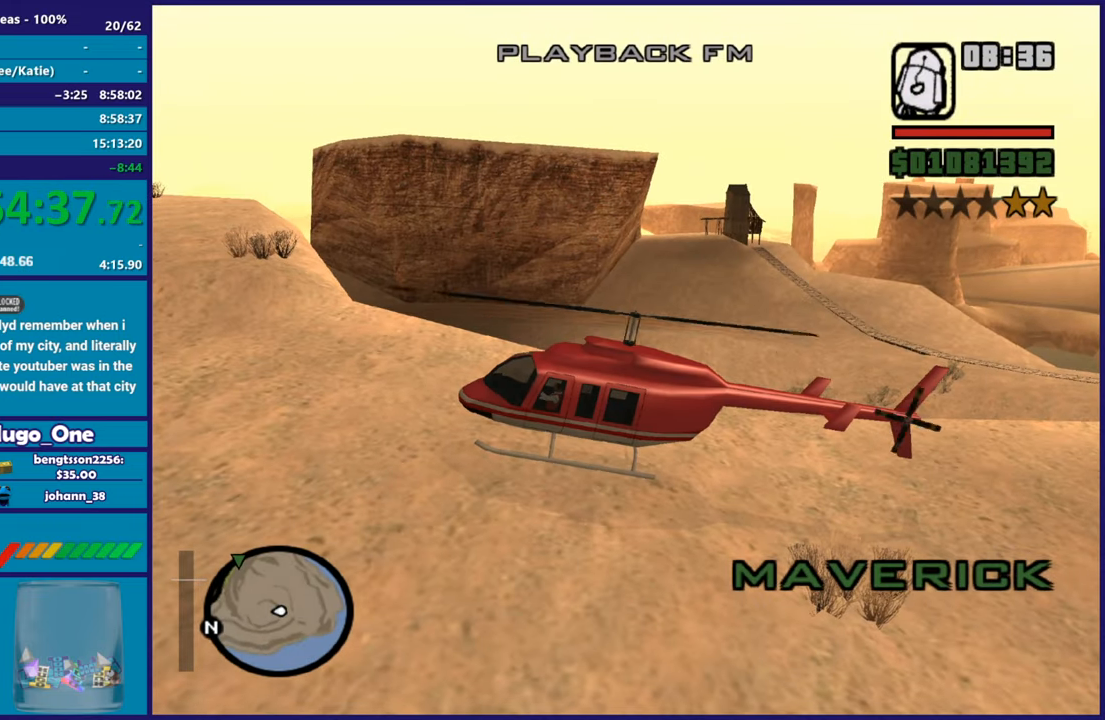
{"buttons": ["R2"], "left_stick": "up-right", "right_stick": "center", "events": [[100, "left_stick", "up"], [183, "left_stick", "up-right"]]}
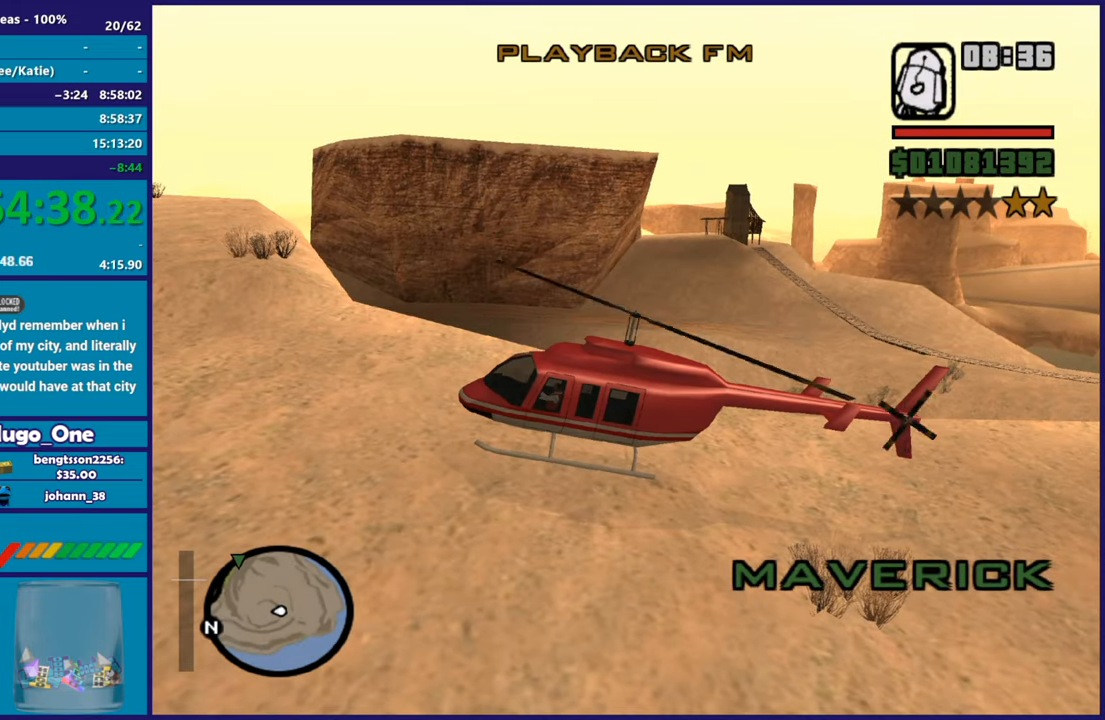
{"buttons": ["R1", "R2"], "left_stick": "up-right", "right_stick": "center", "events": [[350, "R1", "down"]]}
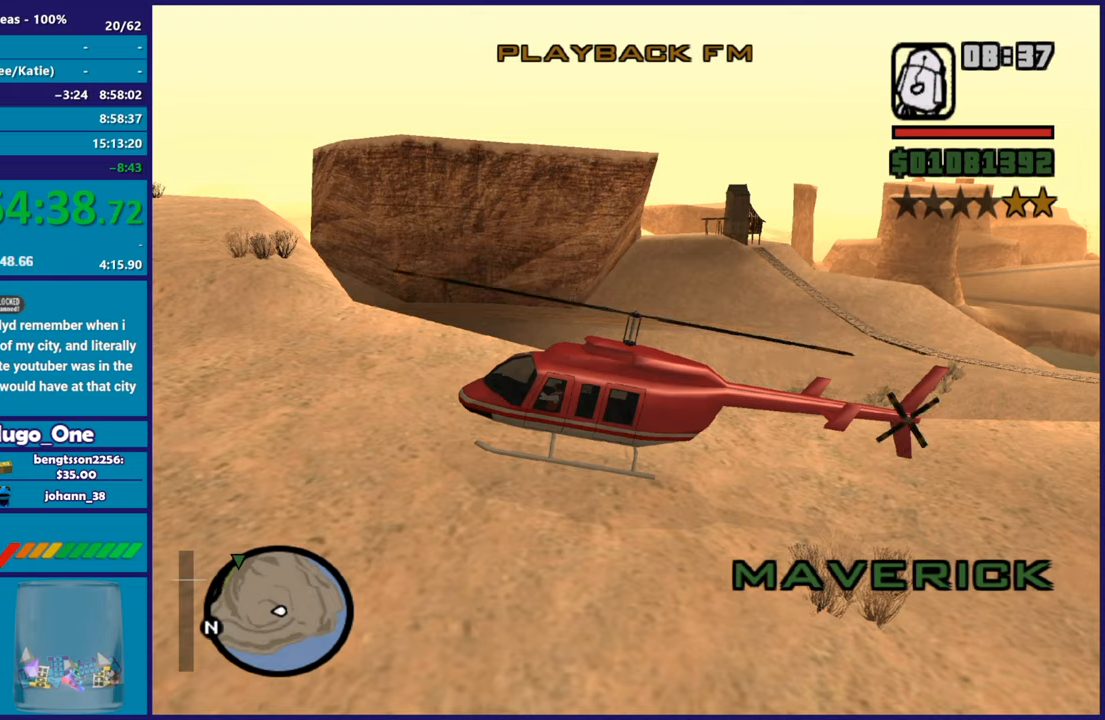
{"buttons": ["R1", "R2"], "left_stick": "up-right", "right_stick": "center", "events": [[150, "R1", "up"], [333, "R1", "down"]]}
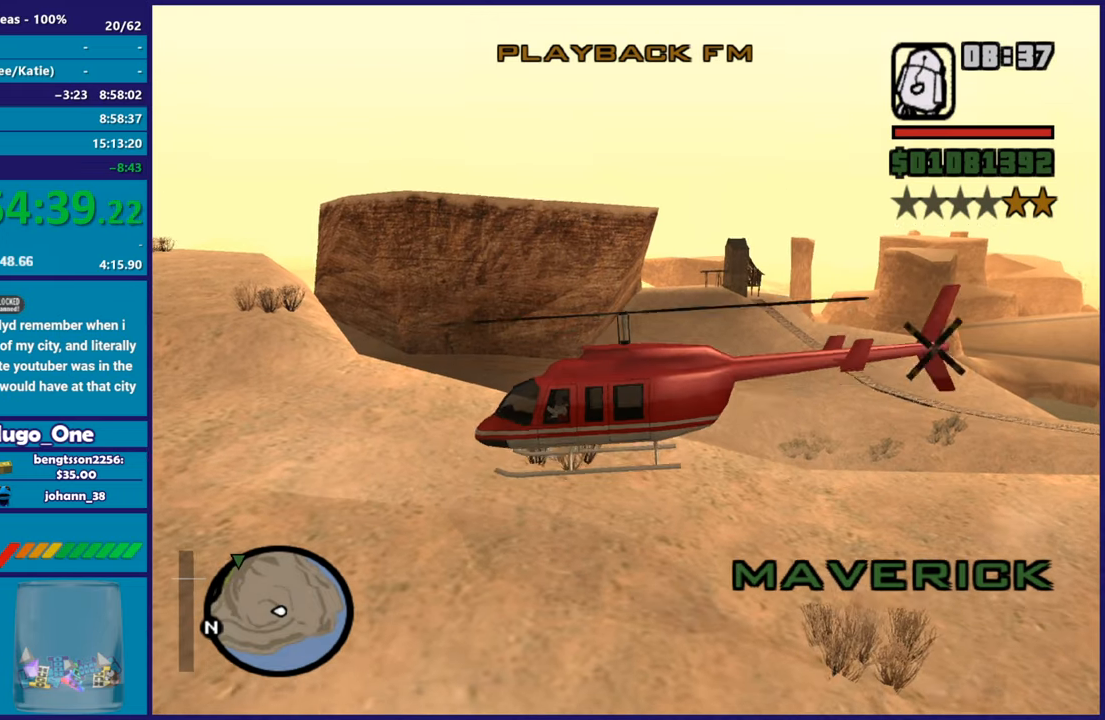
{"buttons": ["R2"], "left_stick": "up", "right_stick": "center", "events": [[83, "R1", "up"], [434, "left_stick", "up"]]}
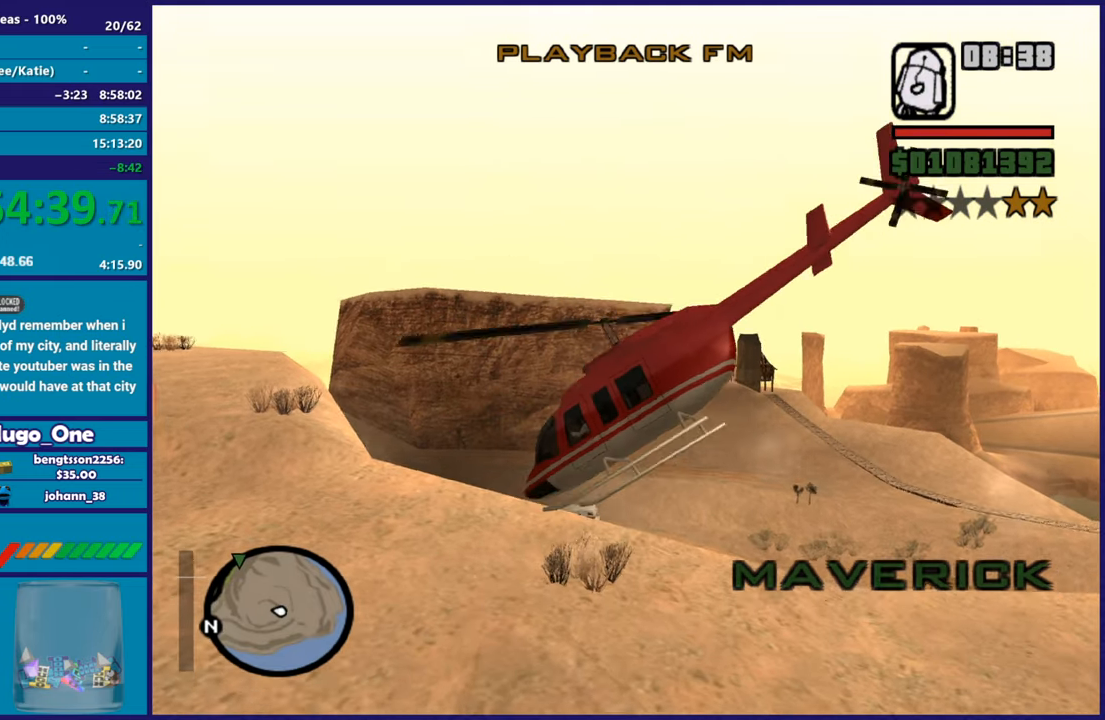
{"buttons": ["R2"], "left_stick": "up-right", "right_stick": "center", "events": [[100, "R1", "down"], [283, "R1", "up"], [317, "left_stick", "up-right"]]}
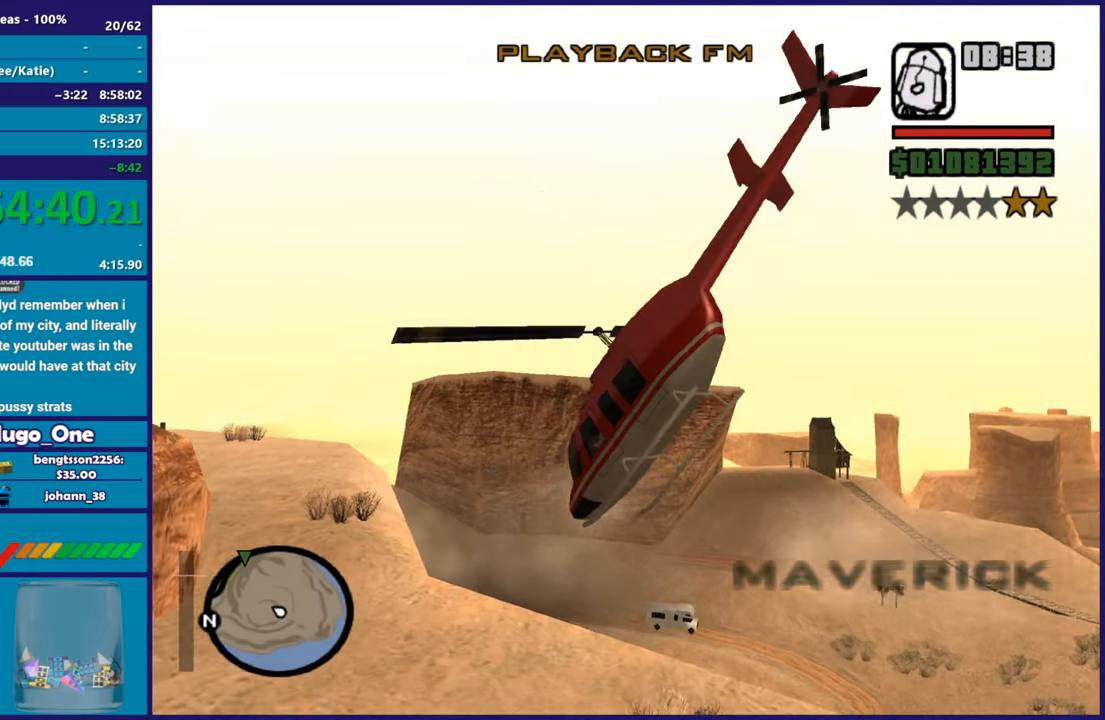
{"buttons": ["R2"], "left_stick": "up", "right_stick": "center", "events": [[17, "left_stick", "up"], [117, "R1", "down"], [284, "R1", "up"]]}
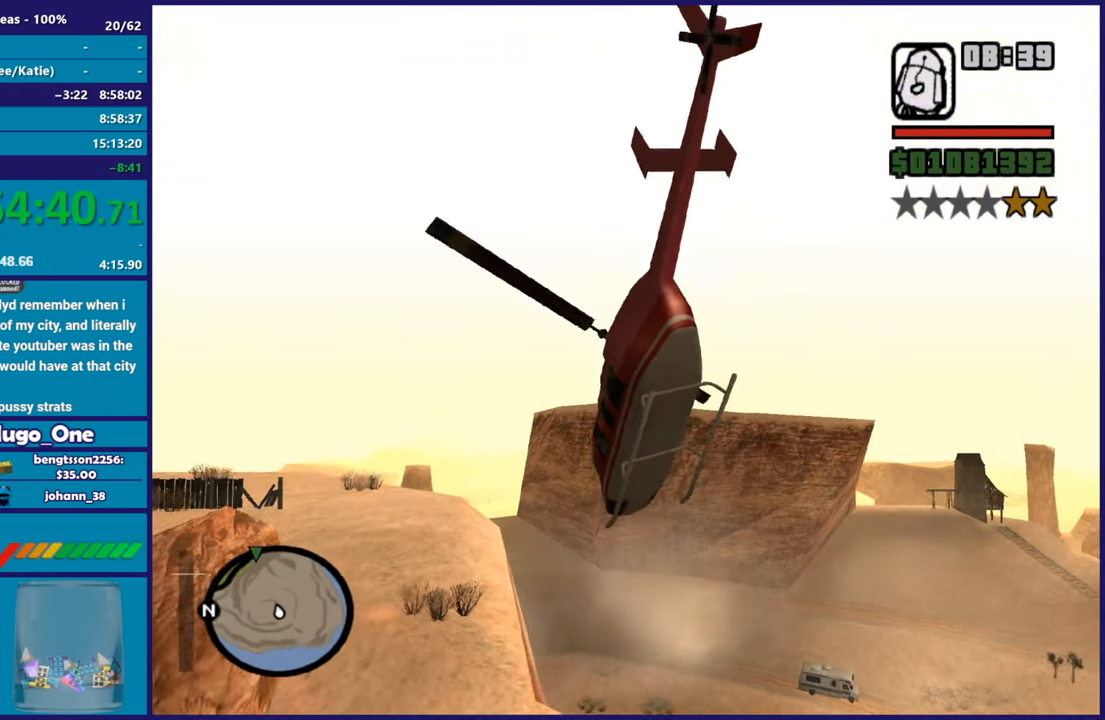
{"buttons": ["R2"], "left_stick": "up-left", "right_stick": "center", "events": [[166, "left_stick", "up-left"]]}
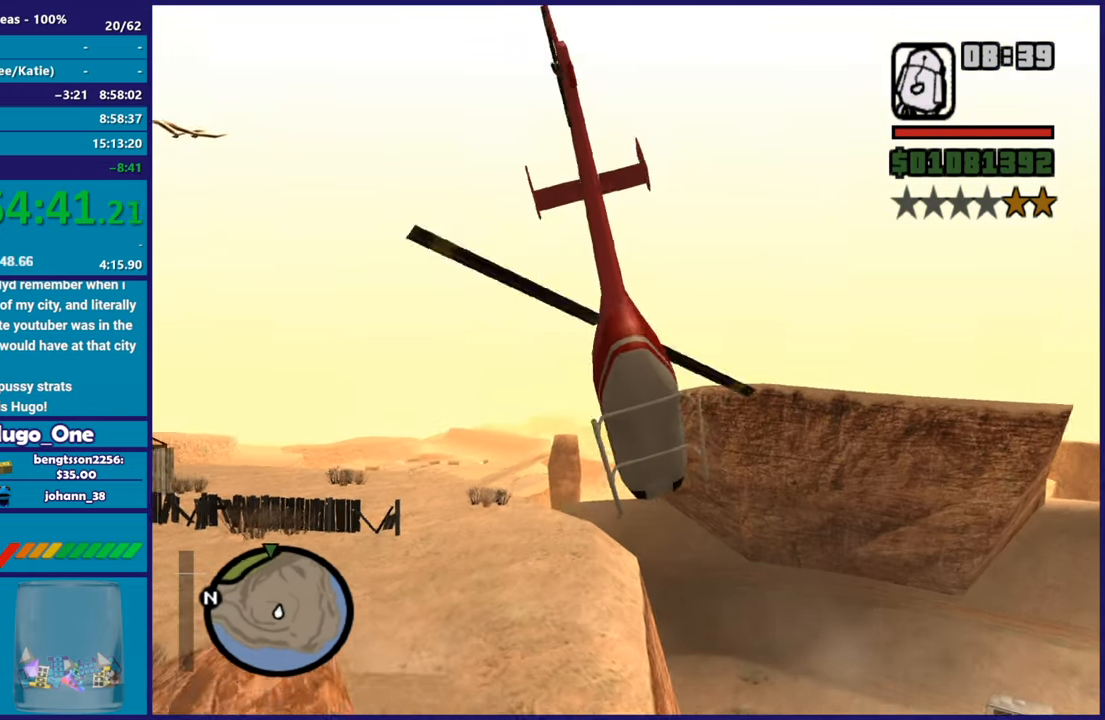
{"buttons": ["R2"], "left_stick": "up", "right_stick": "center", "events": [[100, "left_stick", "center"], [284, "left_stick", "right"], [400, "left_stick", "up"]]}
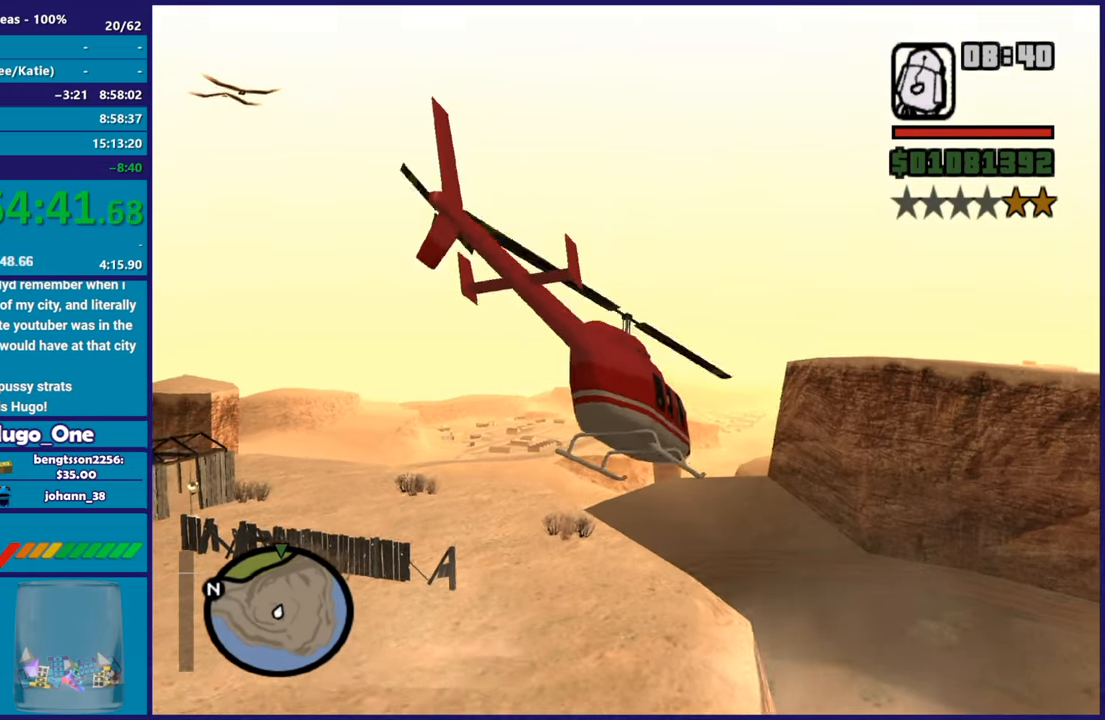
{"buttons": ["R1", "R2"], "left_stick": "up", "right_stick": "center", "events": [[50, "L1", "down"], [233, "L1", "up"], [434, "R1", "down"]]}
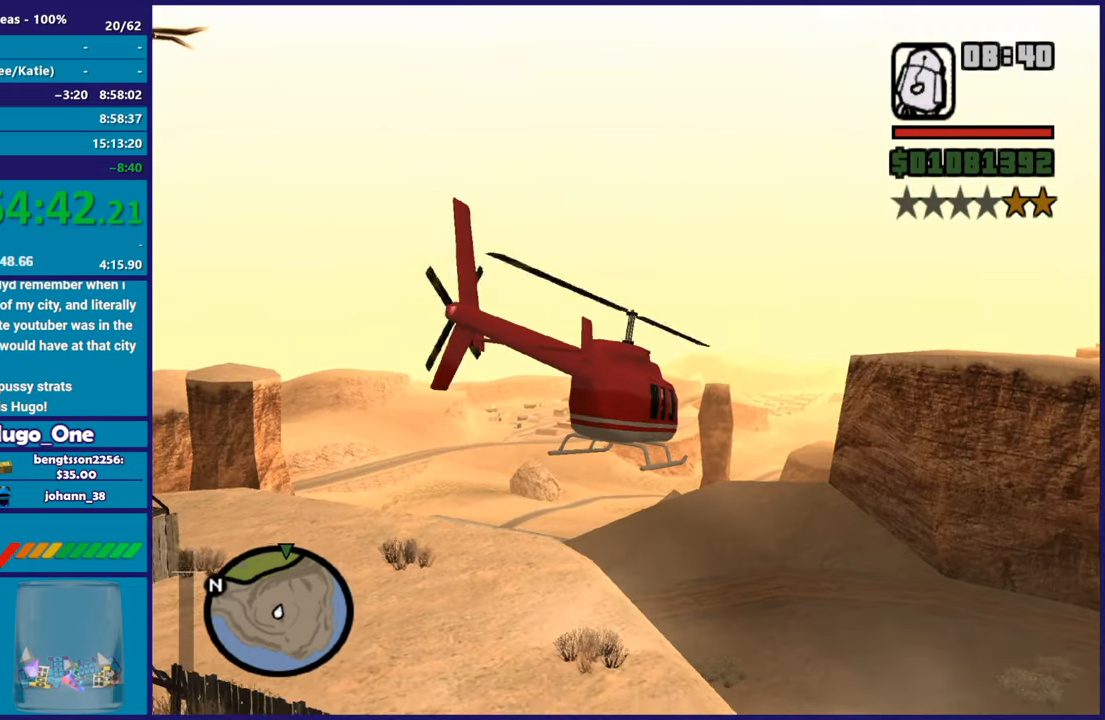
{"buttons": ["R2"], "left_stick": "up", "right_stick": "center", "events": [[67, "R1", "up"], [267, "L1", "down"], [384, "L1", "up"]]}
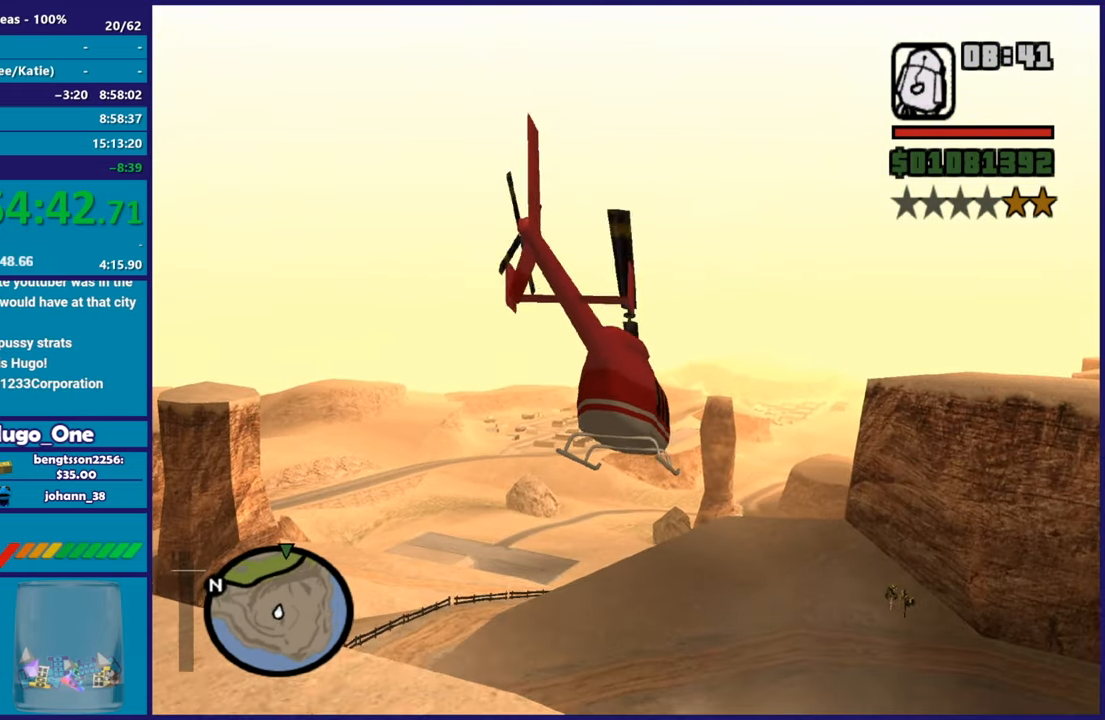
{"buttons": ["R2"], "left_stick": "up-right", "right_stick": "center", "events": [[117, "R1", "down"], [250, "left_stick", "up-right"], [450, "R1", "up"]]}
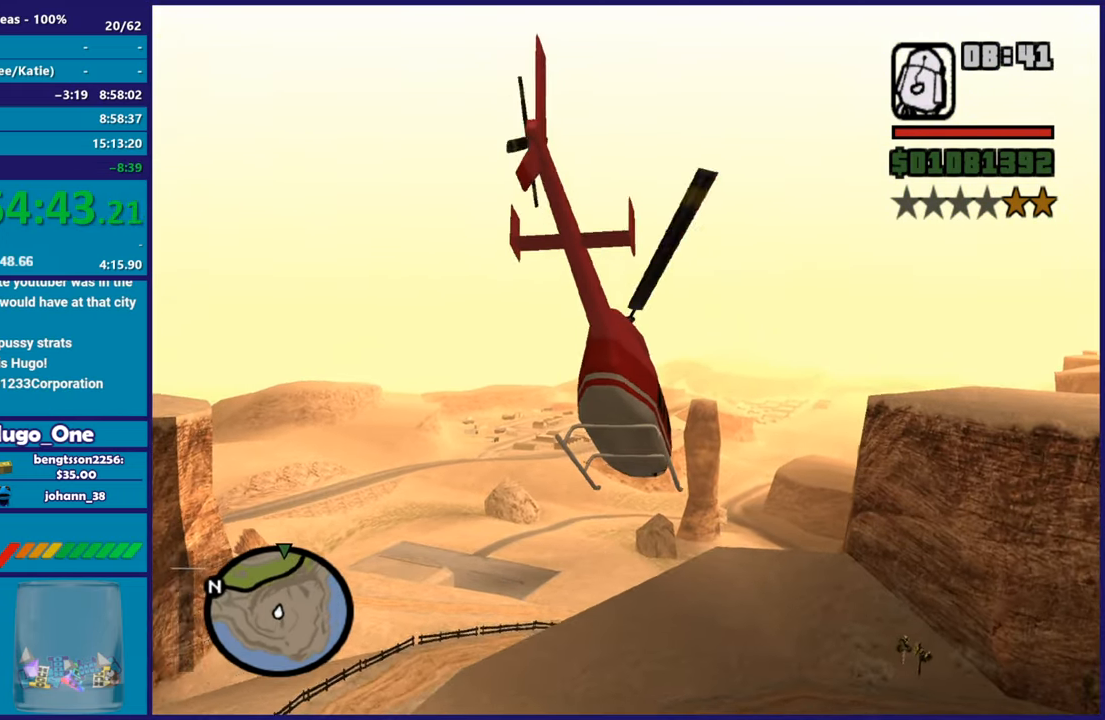
{"buttons": ["R2"], "left_stick": "up", "right_stick": "center", "events": [[251, "left_stick", "up"]]}
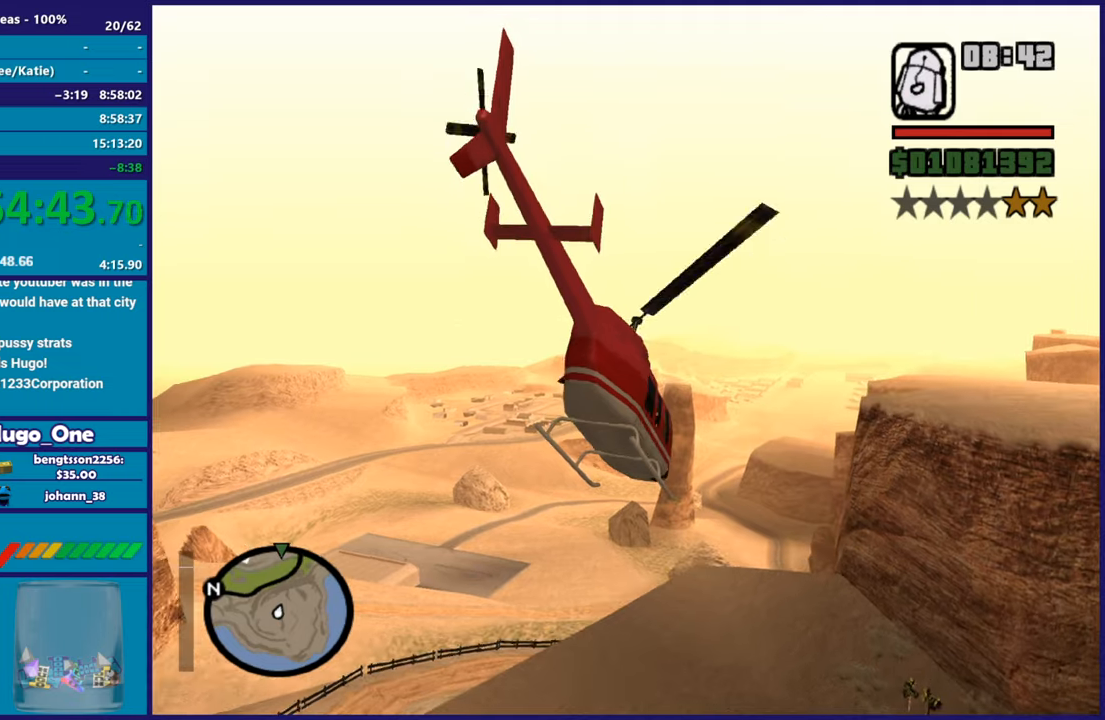
{"buttons": ["L1", "R2"], "left_stick": "up", "right_stick": "center", "events": [[400, "L1", "down"]]}
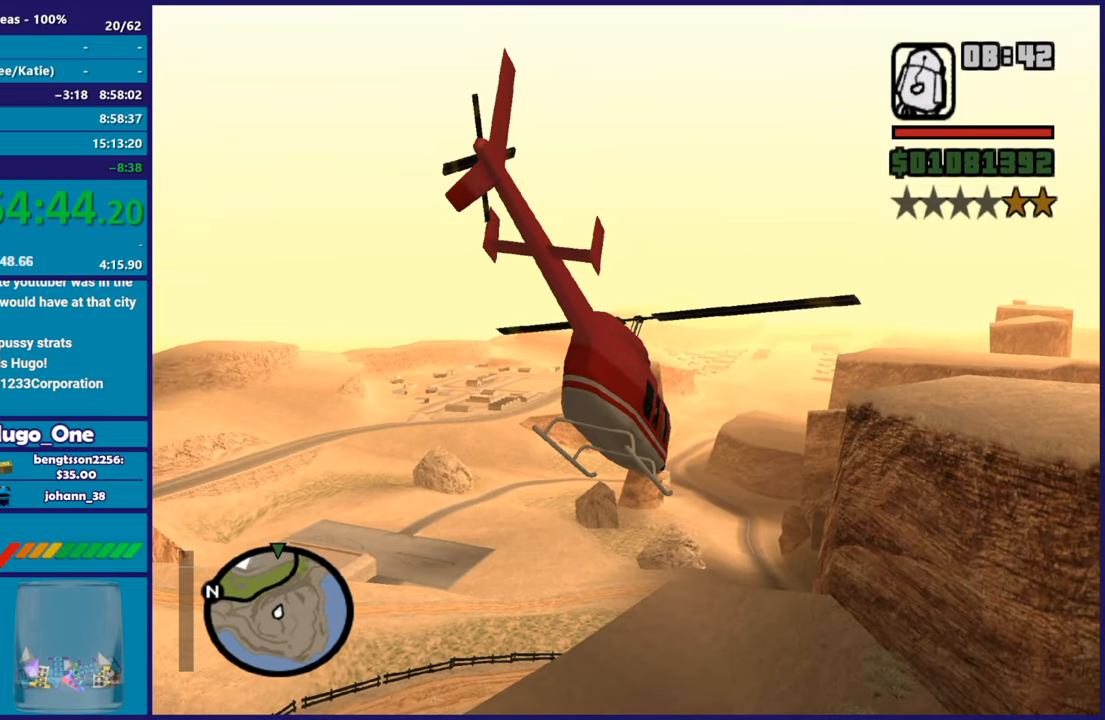
{"buttons": ["R2"], "left_stick": "up", "right_stick": "center", "events": [[34, "L1", "up"]]}
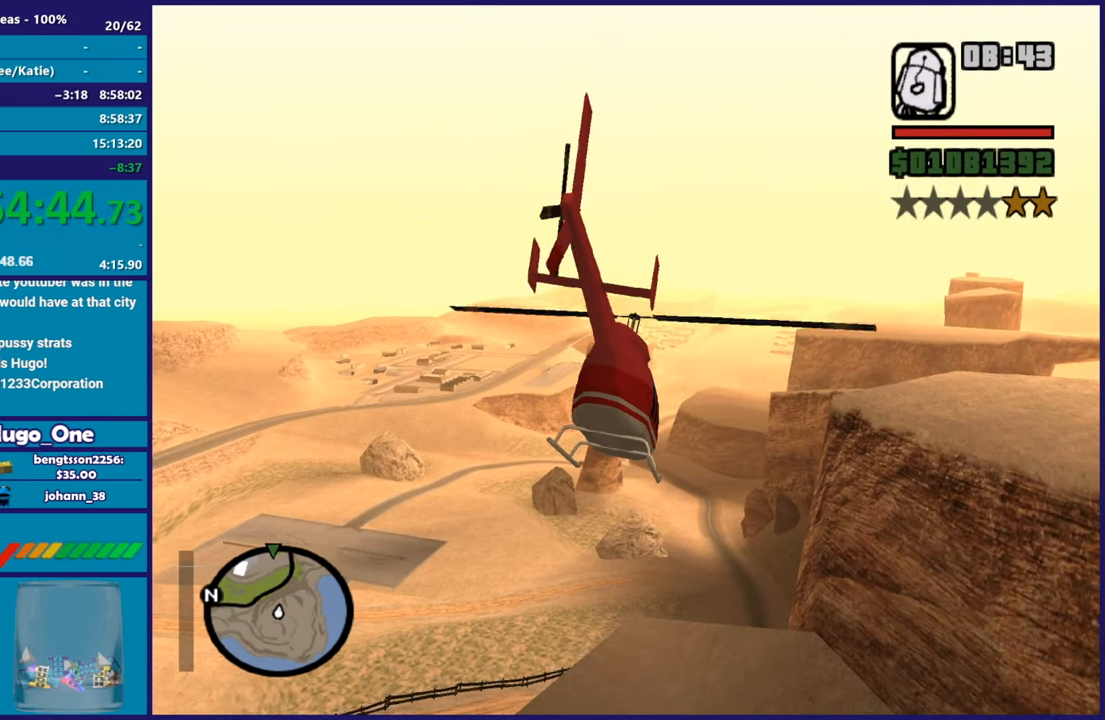
{"buttons": ["R2"], "left_stick": "up", "right_stick": "center", "events": []}
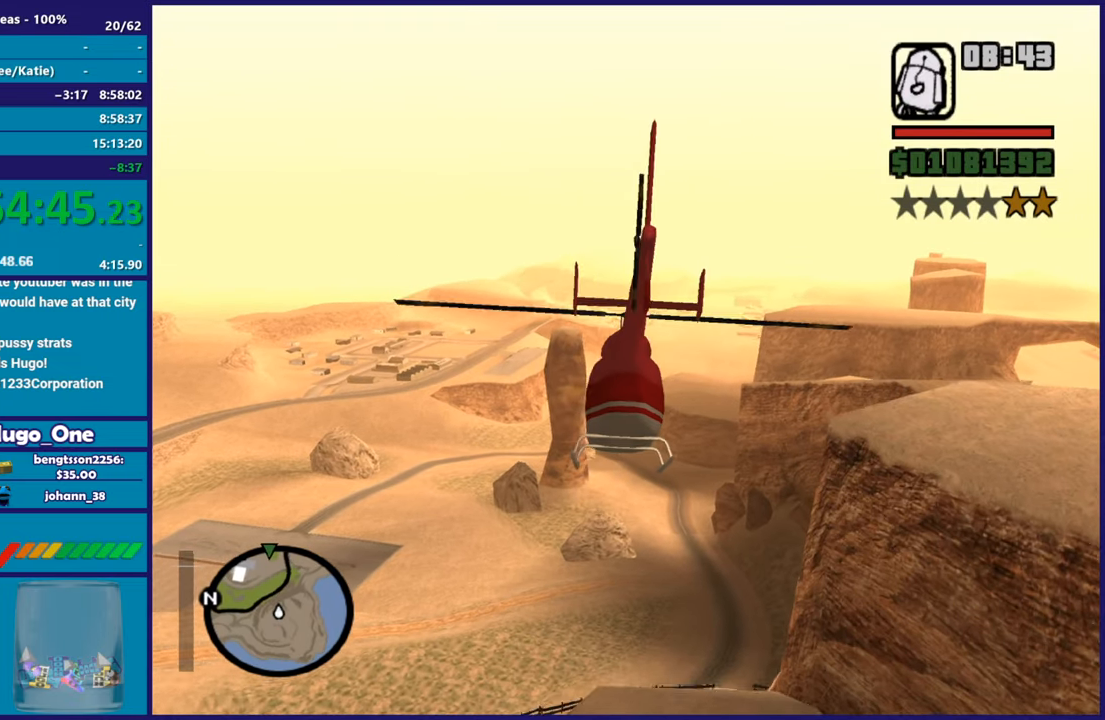
{"buttons": ["L1", "R2"], "left_stick": "up", "right_stick": "center", "events": [[84, "R1", "down"], [167, "R1", "up"], [434, "L1", "down"]]}
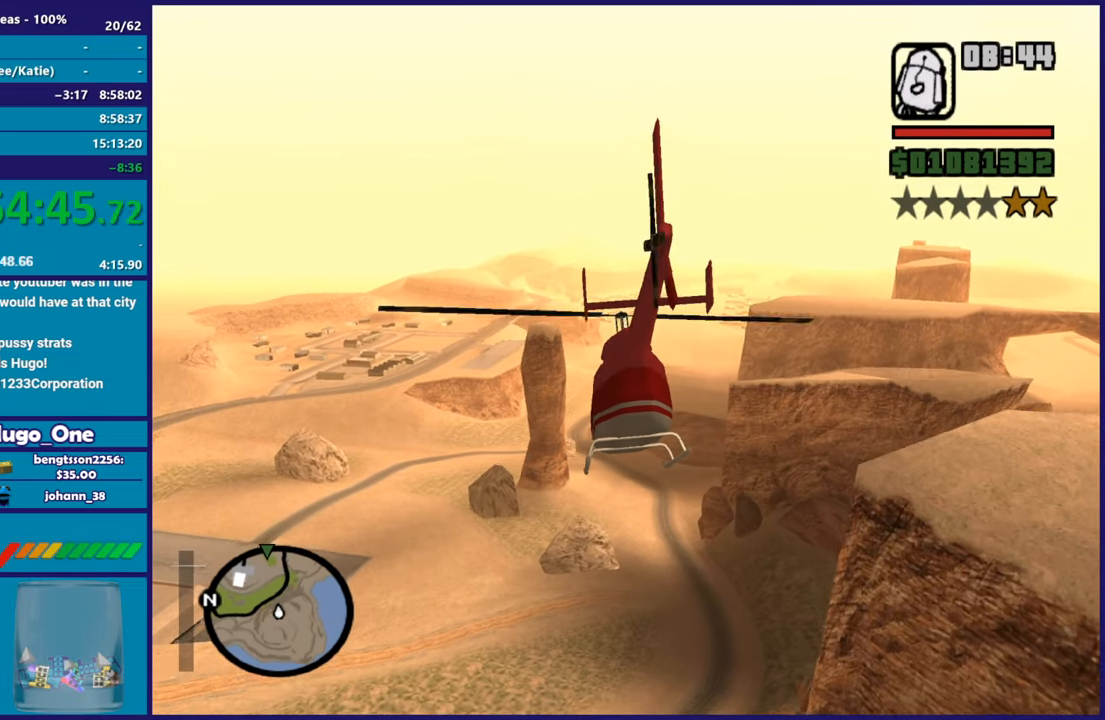
{"buttons": ["R2"], "left_stick": "up", "right_stick": "center", "events": [[33, "L1", "up"]]}
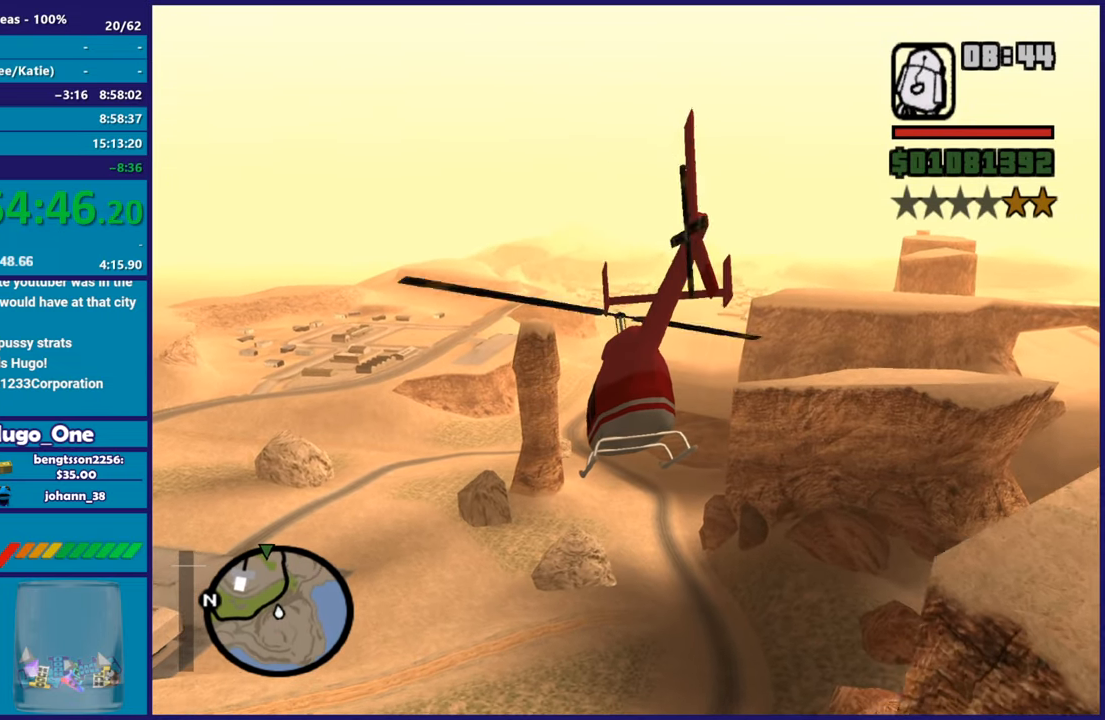
{"buttons": ["R2"], "left_stick": "up-right", "right_stick": "center", "events": [[100, "left_stick", "up-right"]]}
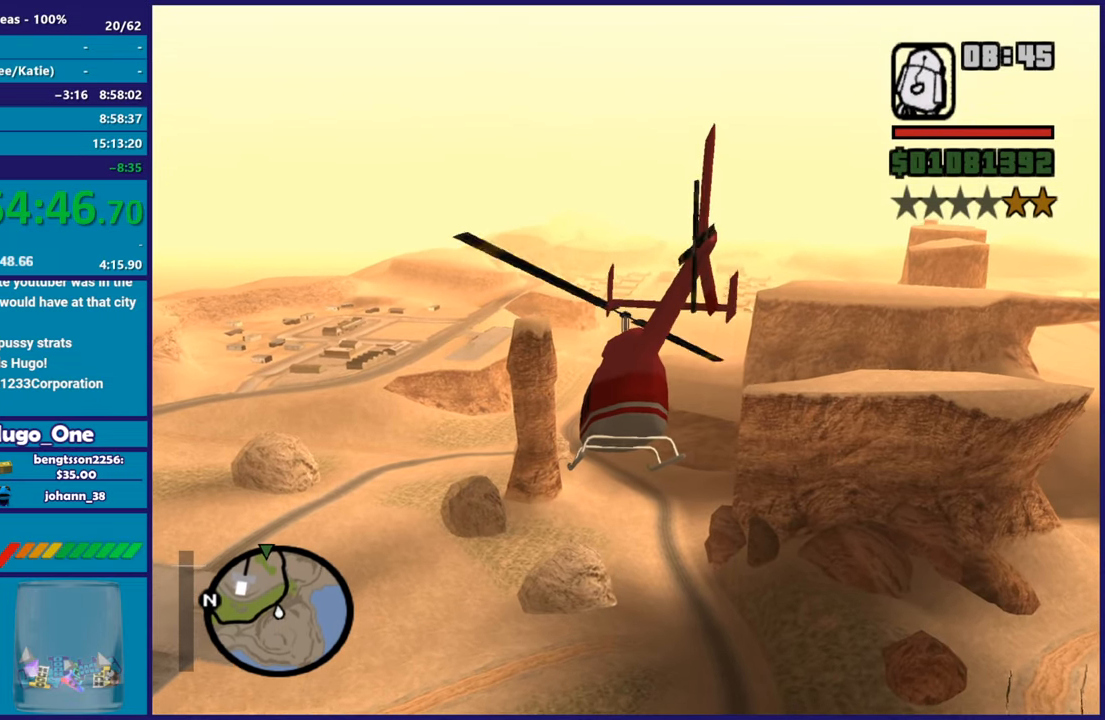
{"buttons": ["R2"], "left_stick": "up", "right_stick": "center", "events": [[50, "R1", "down"], [183, "left_stick", "up"], [284, "R1", "up"]]}
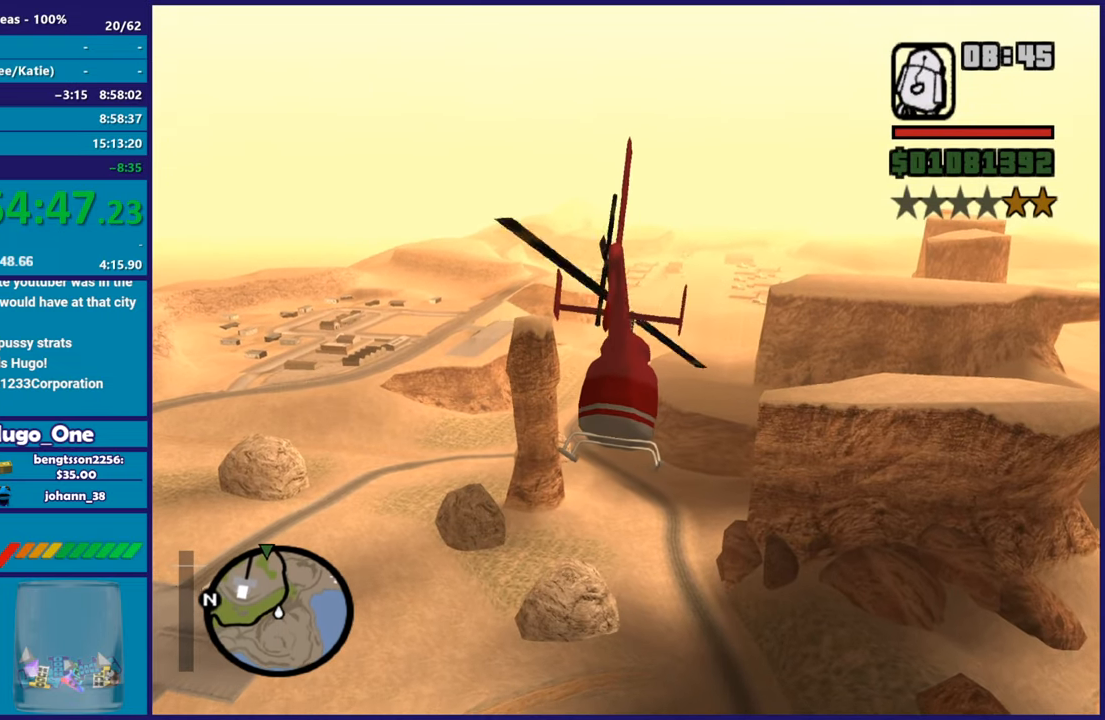
{"buttons": ["R2"], "left_stick": "up", "right_stick": "center", "events": [[67, "L1", "down"], [201, "L1", "up"]]}
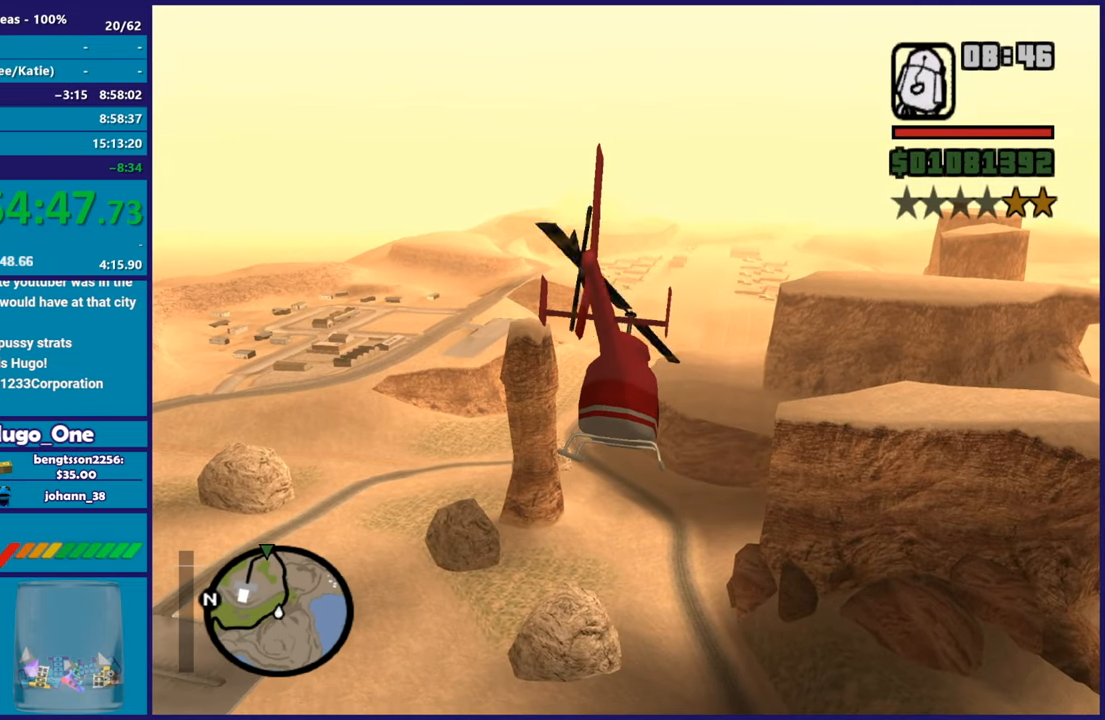
{"buttons": ["R2"], "left_stick": "up", "right_stick": "center", "events": []}
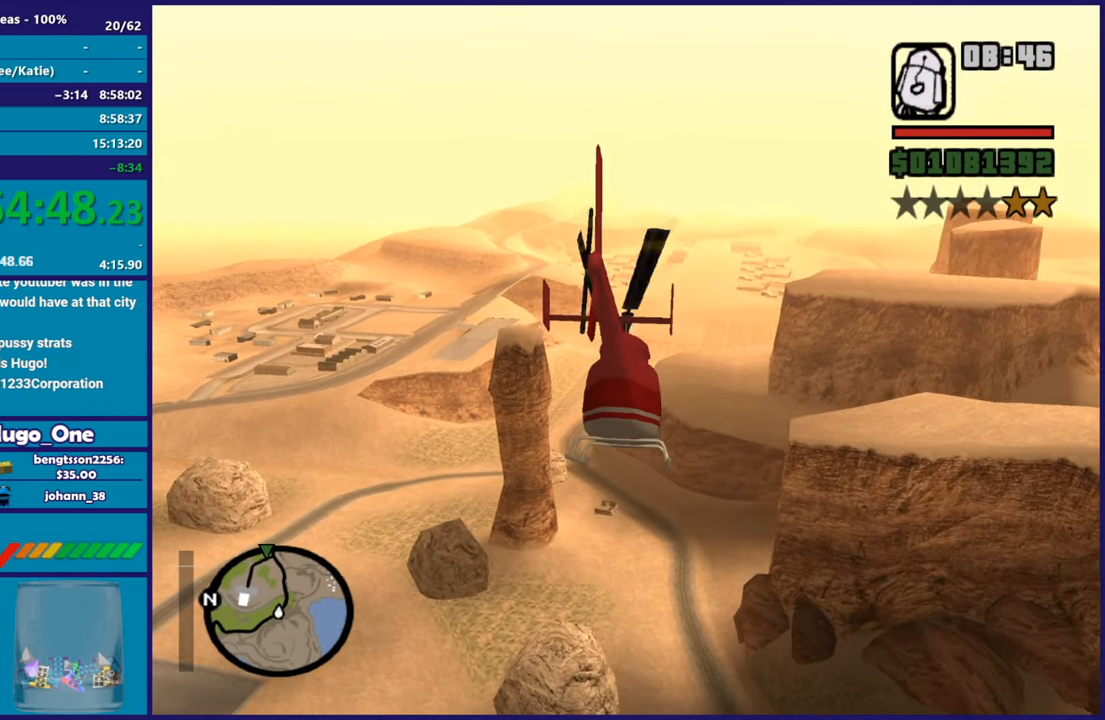
{"buttons": ["R2"], "left_stick": "up", "right_stick": "center", "events": []}
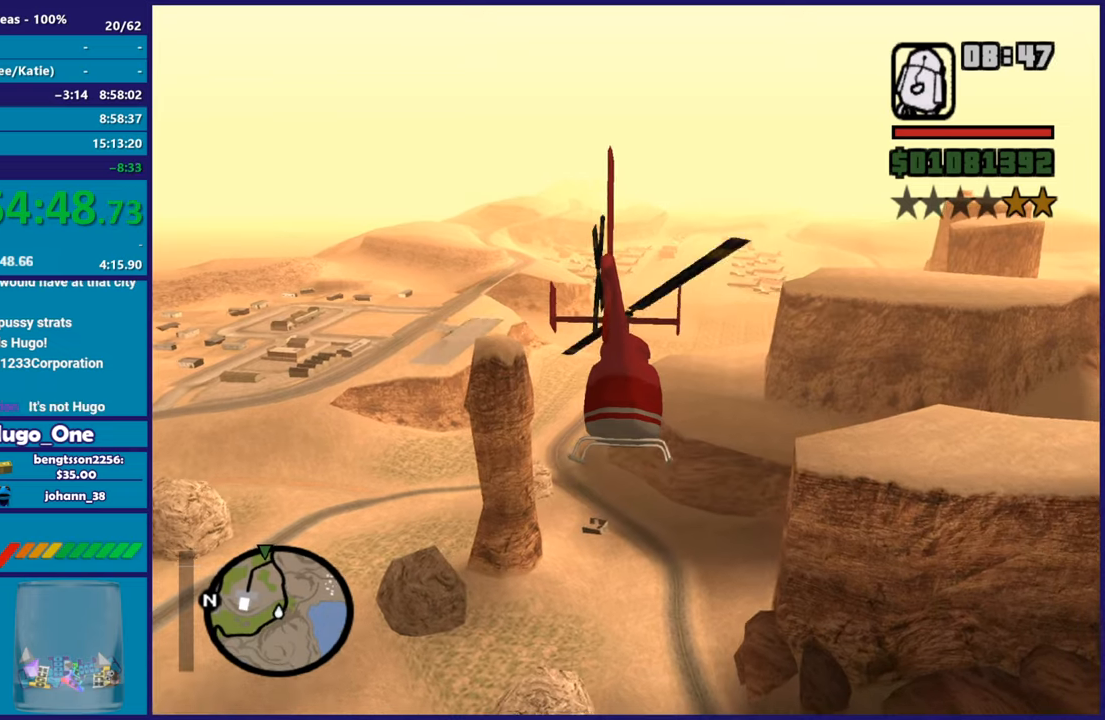
{"buttons": ["R2"], "left_stick": "up", "right_stick": "center", "events": []}
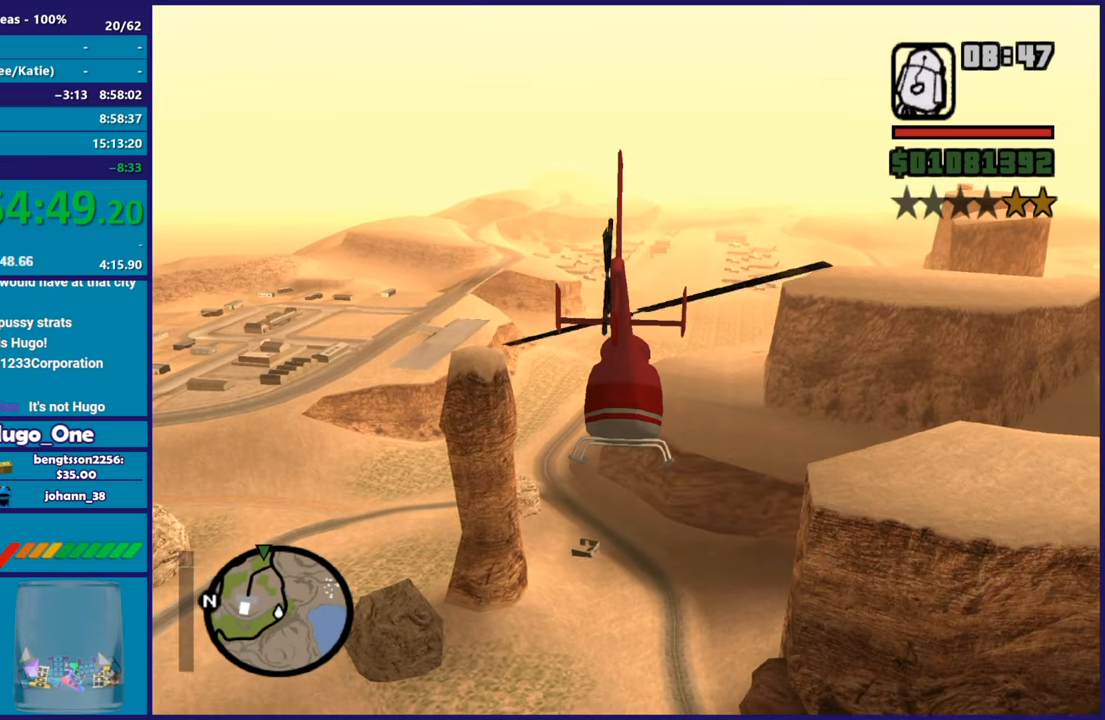
{"buttons": ["R2"], "left_stick": "up", "right_stick": "center", "events": [[317, "R1", "down"], [468, "R1", "up"]]}
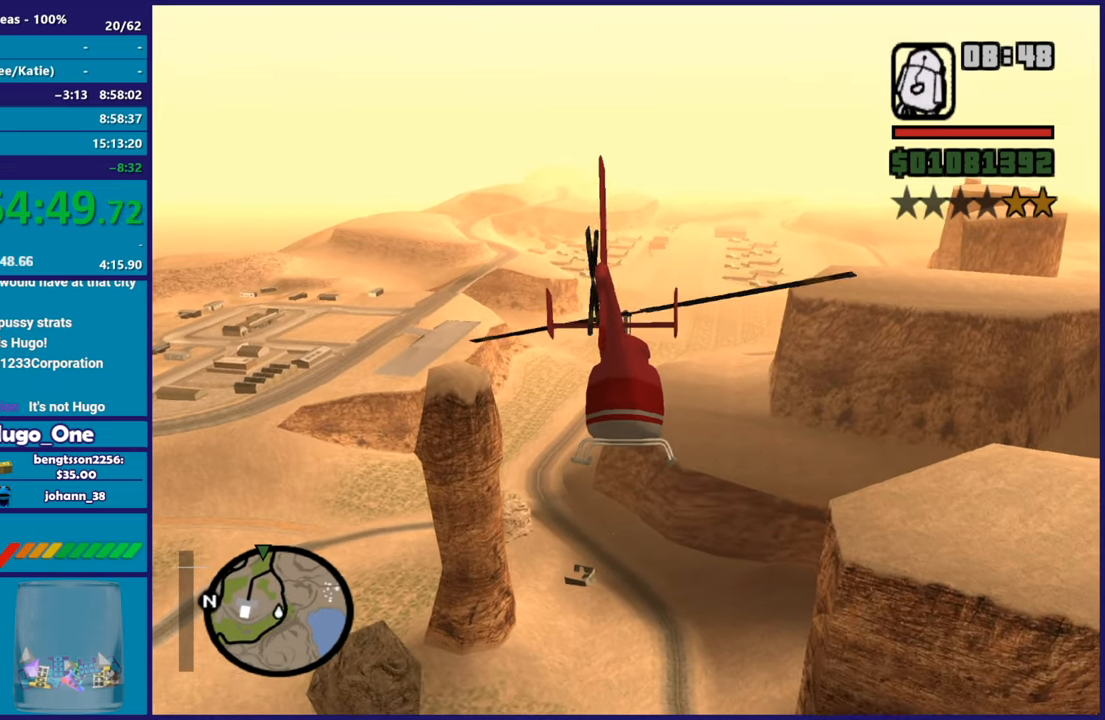
{"buttons": ["R1", "R2"], "left_stick": "up", "right_stick": "center", "events": [[50, "L1", "down"], [183, "L1", "up"], [500, "R1", "down"]]}
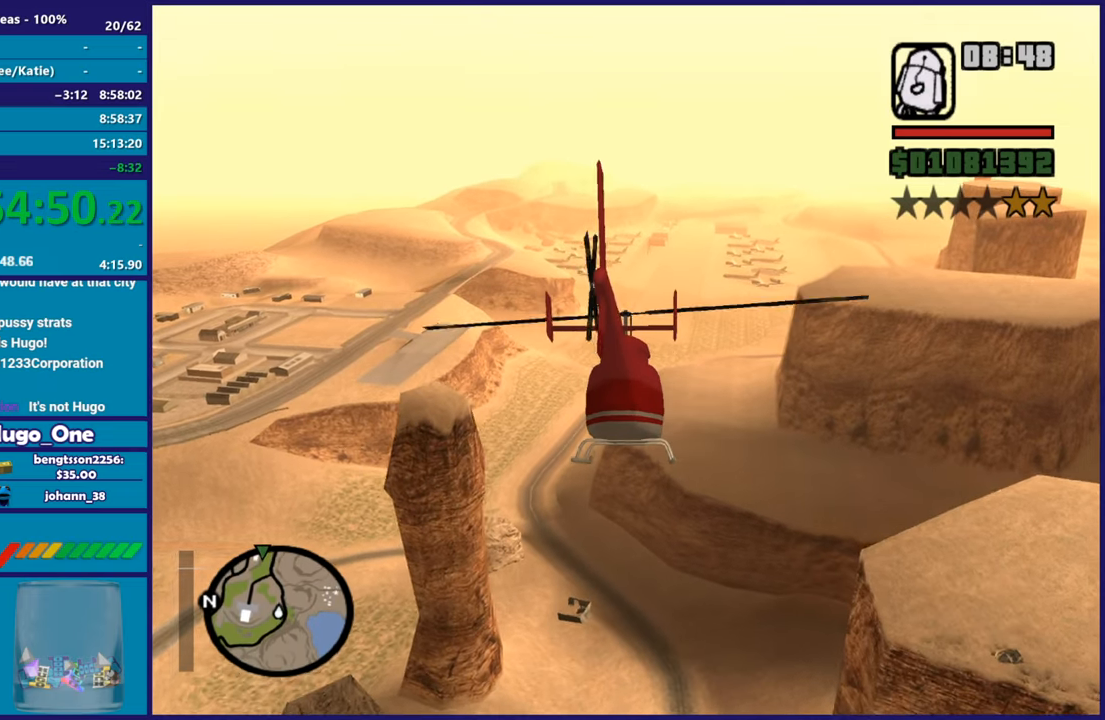
{"buttons": ["R2"], "left_stick": "up", "right_stick": "center", "events": [[100, "R1", "up"], [301, "L1", "down"], [468, "L1", "up"]]}